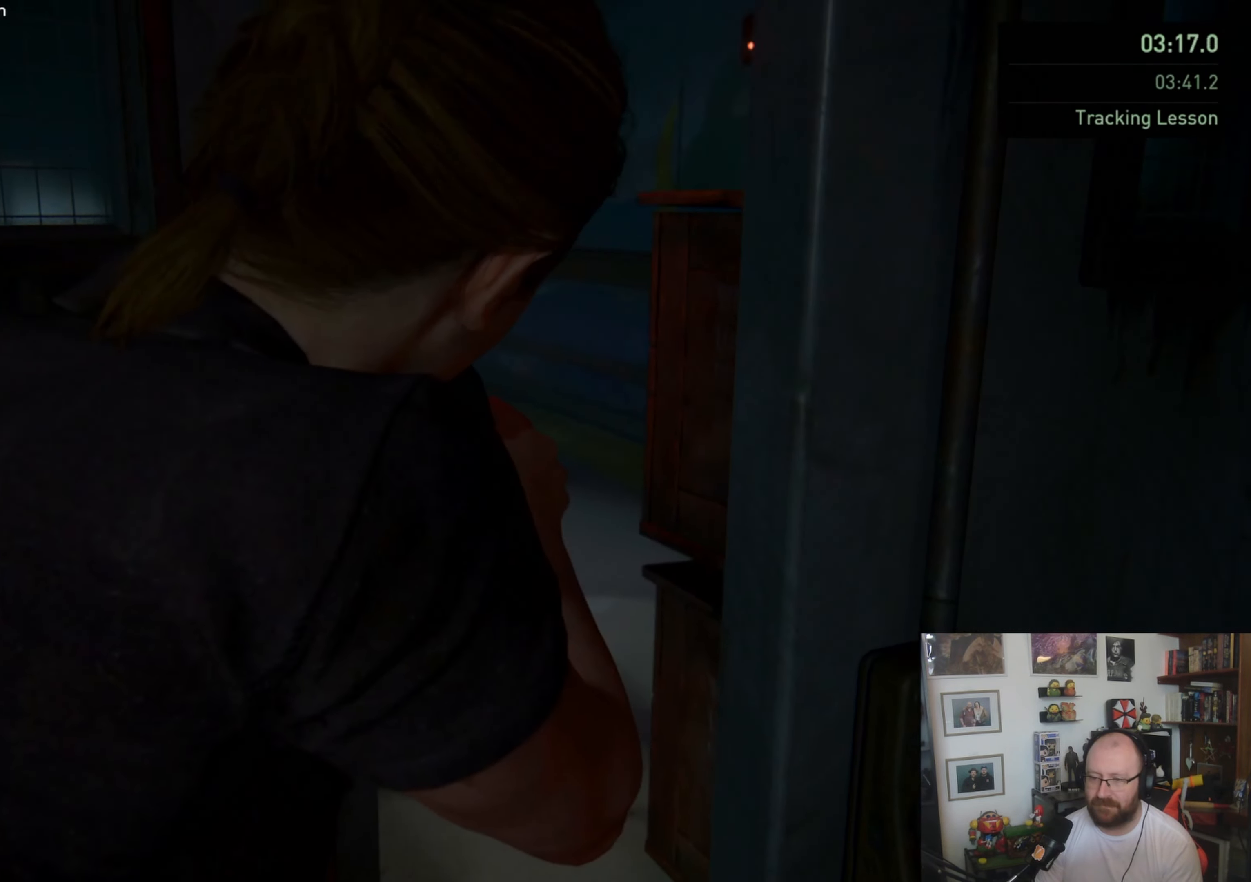
Gameplay with a controller (PlayStation layout); each line is a JSON object with the inputs held at the frame after it. "events" lists button and stick changes between this image and that frame as [ms after this image, input, new state], when the widget could be followed in between. Not read: L3 R3.
{"buttons": ["L1"], "left_stick": "up", "right_stick": "center", "events": [[200, "right_stick", "down-left"], [467, "right_stick", "center"]]}
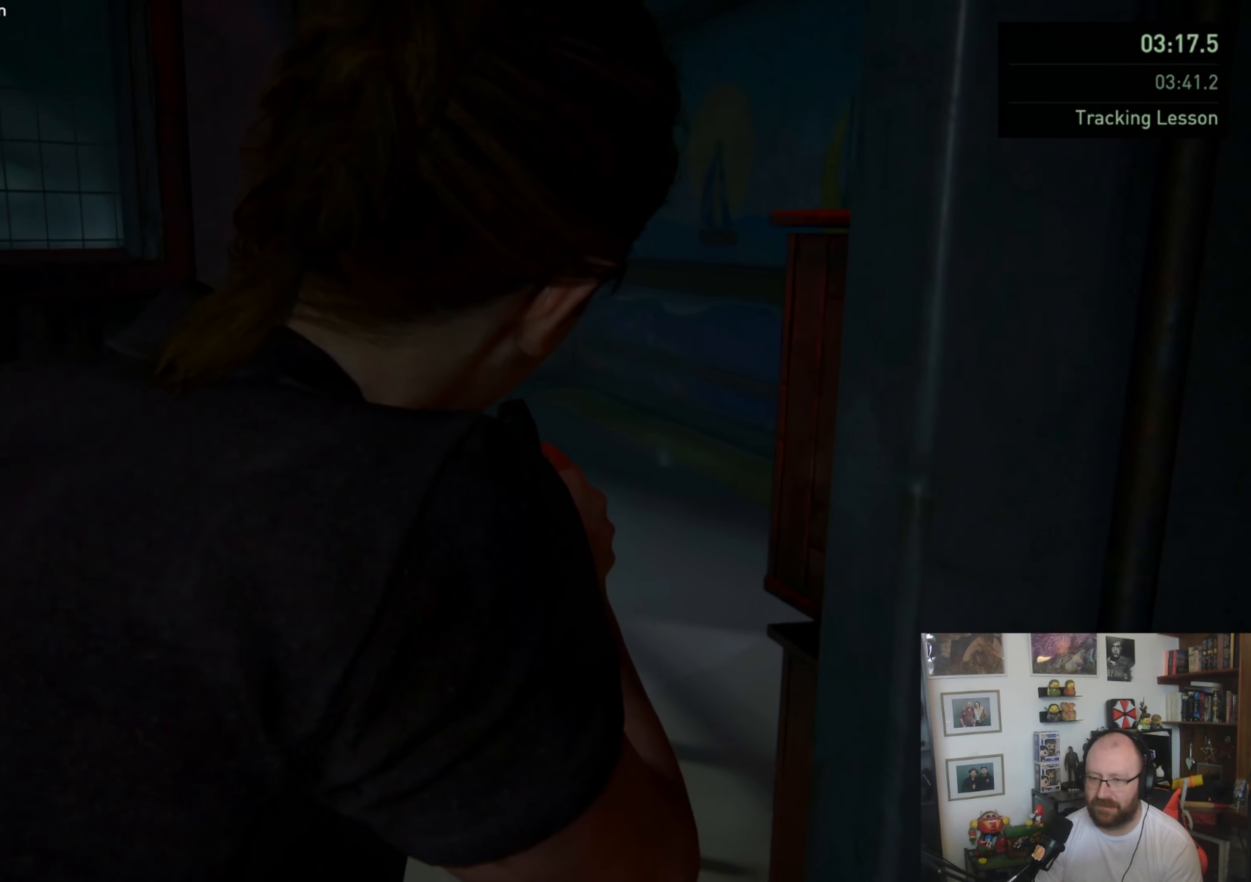
{"buttons": ["L1"], "left_stick": "up", "right_stick": "center", "events": []}
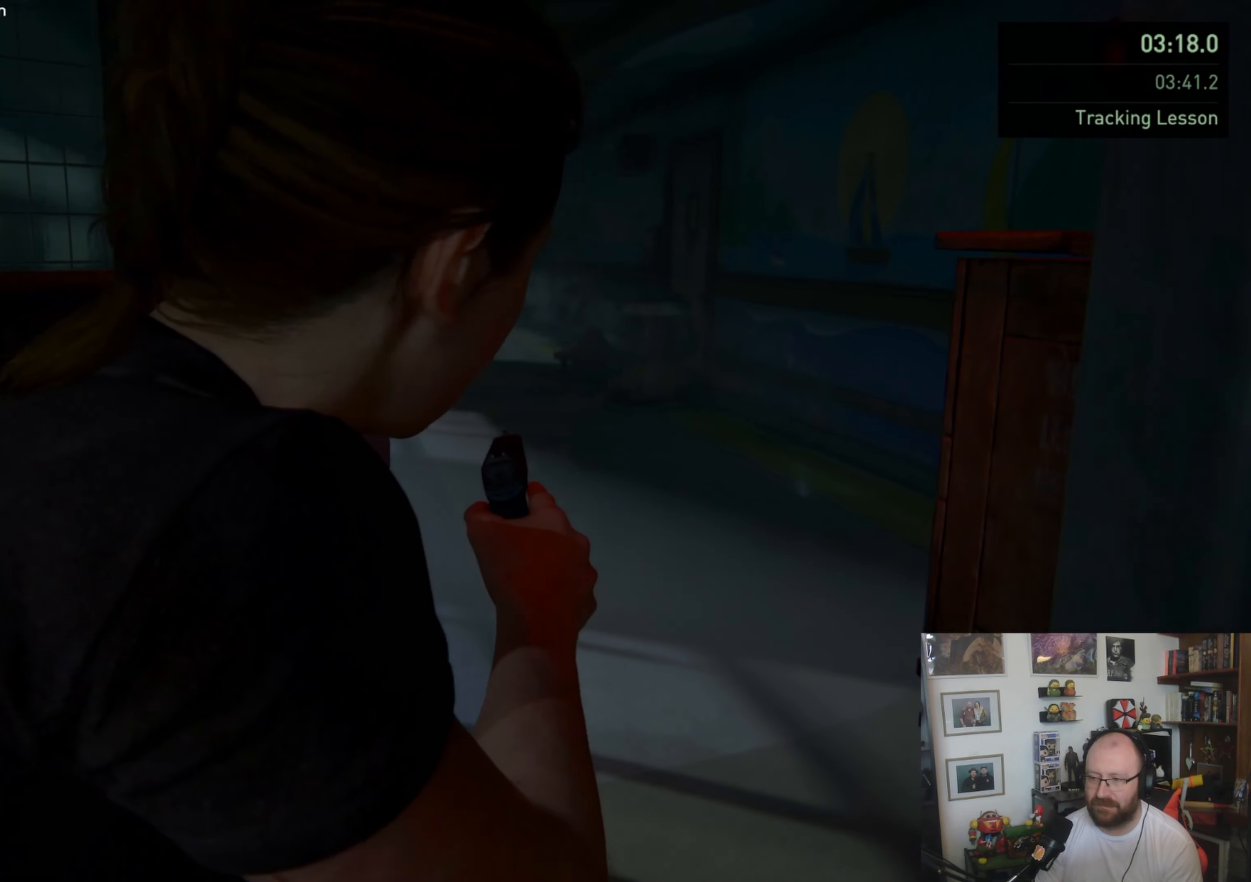
{"buttons": ["L1"], "left_stick": "up", "right_stick": "center", "events": []}
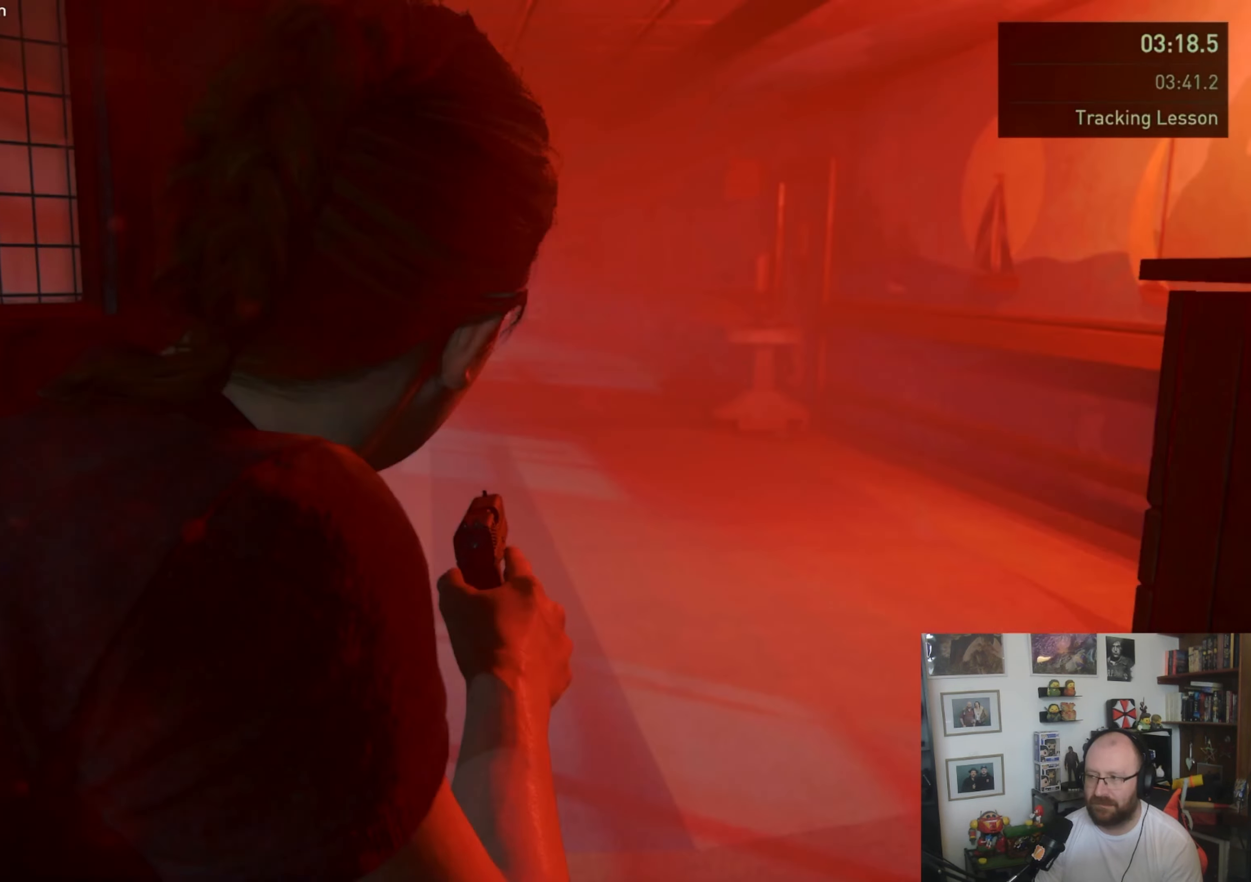
{"buttons": ["L1"], "left_stick": "up", "right_stick": "center", "events": [[67, "right_stick", "down-right"], [267, "right_stick", "center"]]}
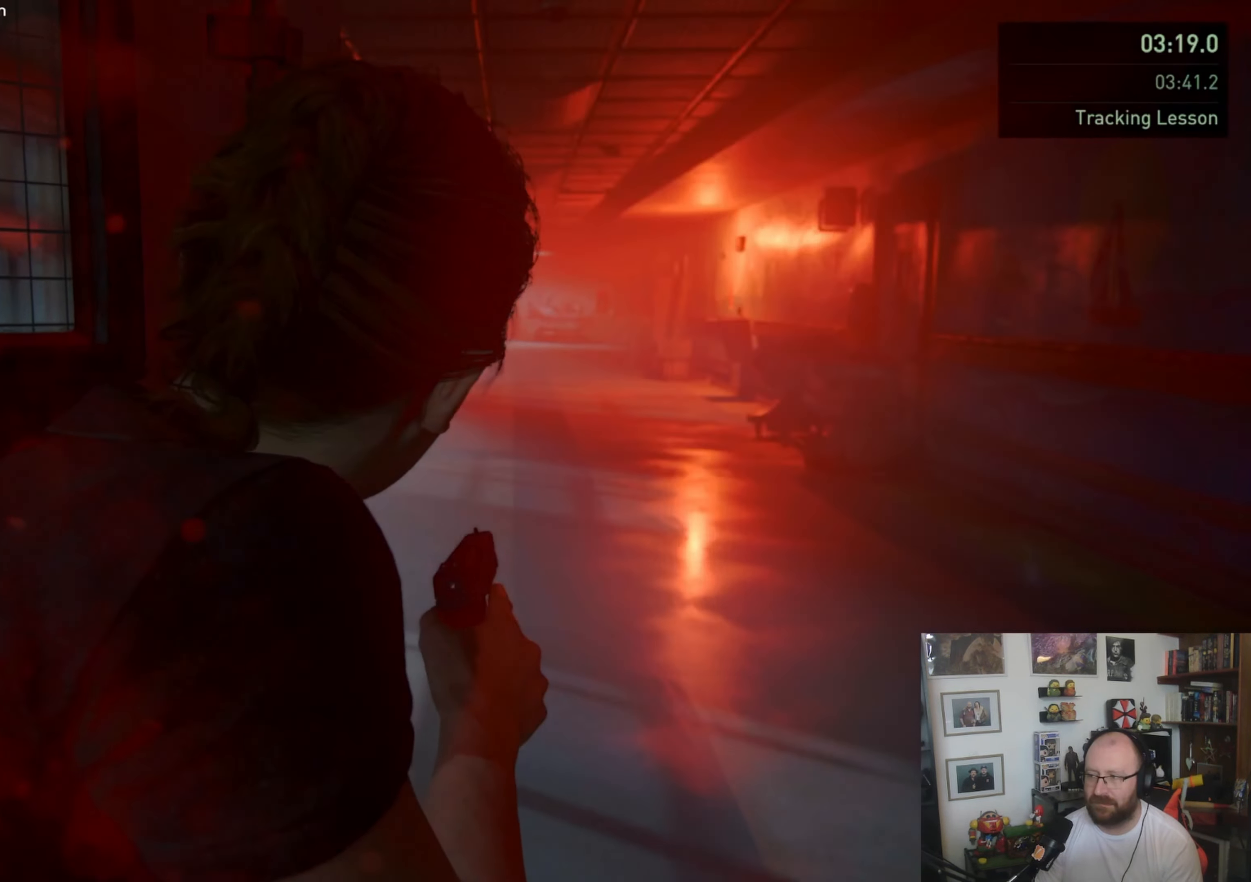
{"buttons": ["L1"], "left_stick": "up", "right_stick": "center", "events": [[367, "right_stick", "right"], [500, "right_stick", "center"]]}
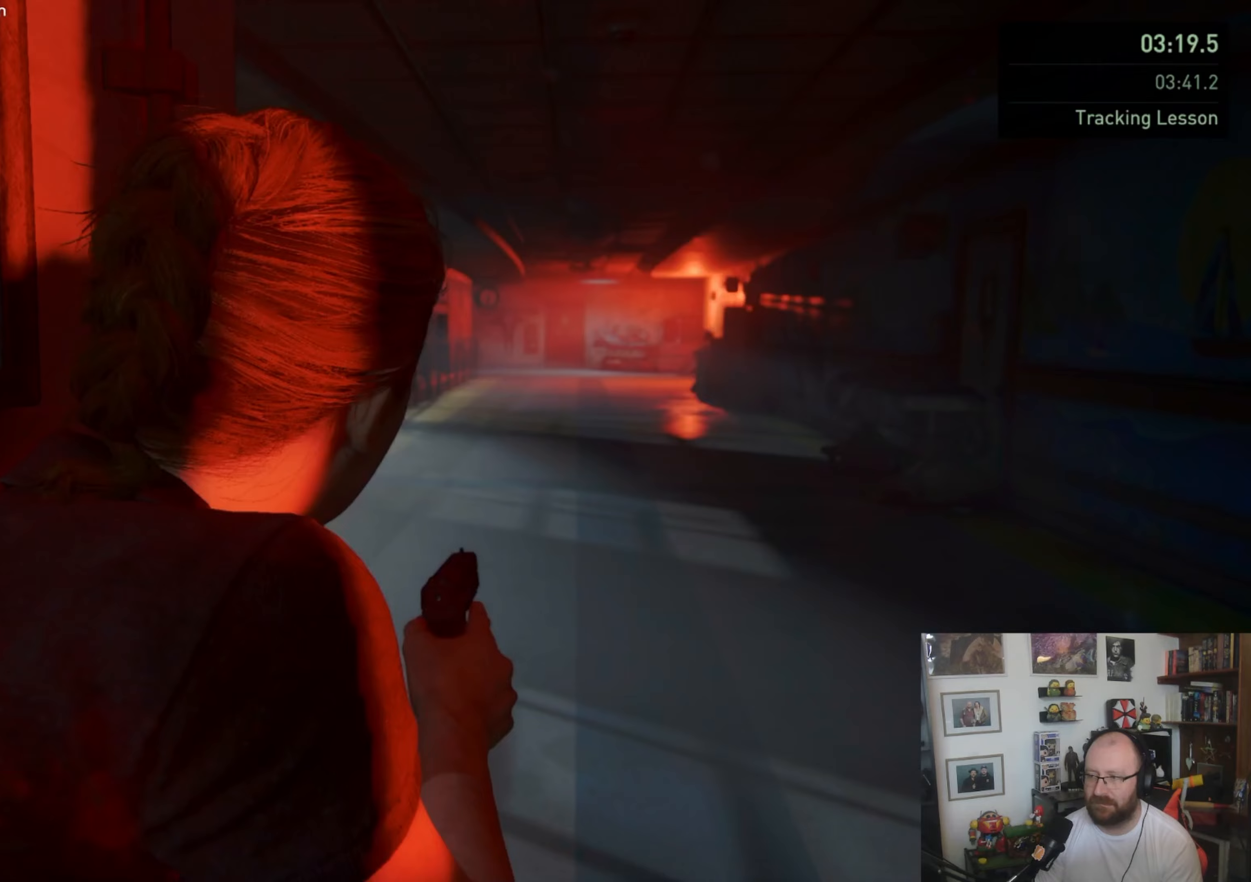
{"buttons": ["L1"], "left_stick": "up", "right_stick": "right", "events": [[367, "right_stick", "right"]]}
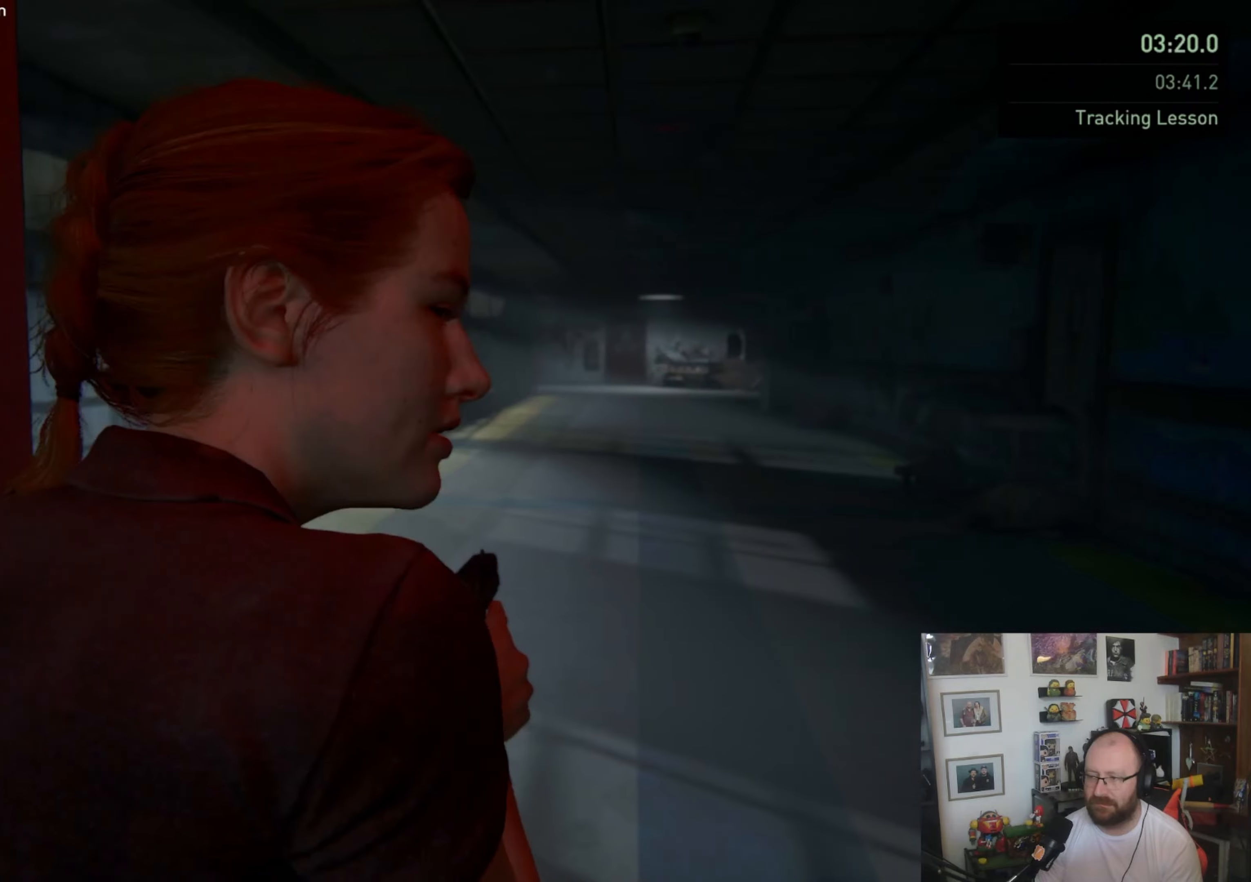
{"buttons": ["L1"], "left_stick": "up", "right_stick": "right", "events": [[33, "right_stick", "center"], [400, "right_stick", "right"]]}
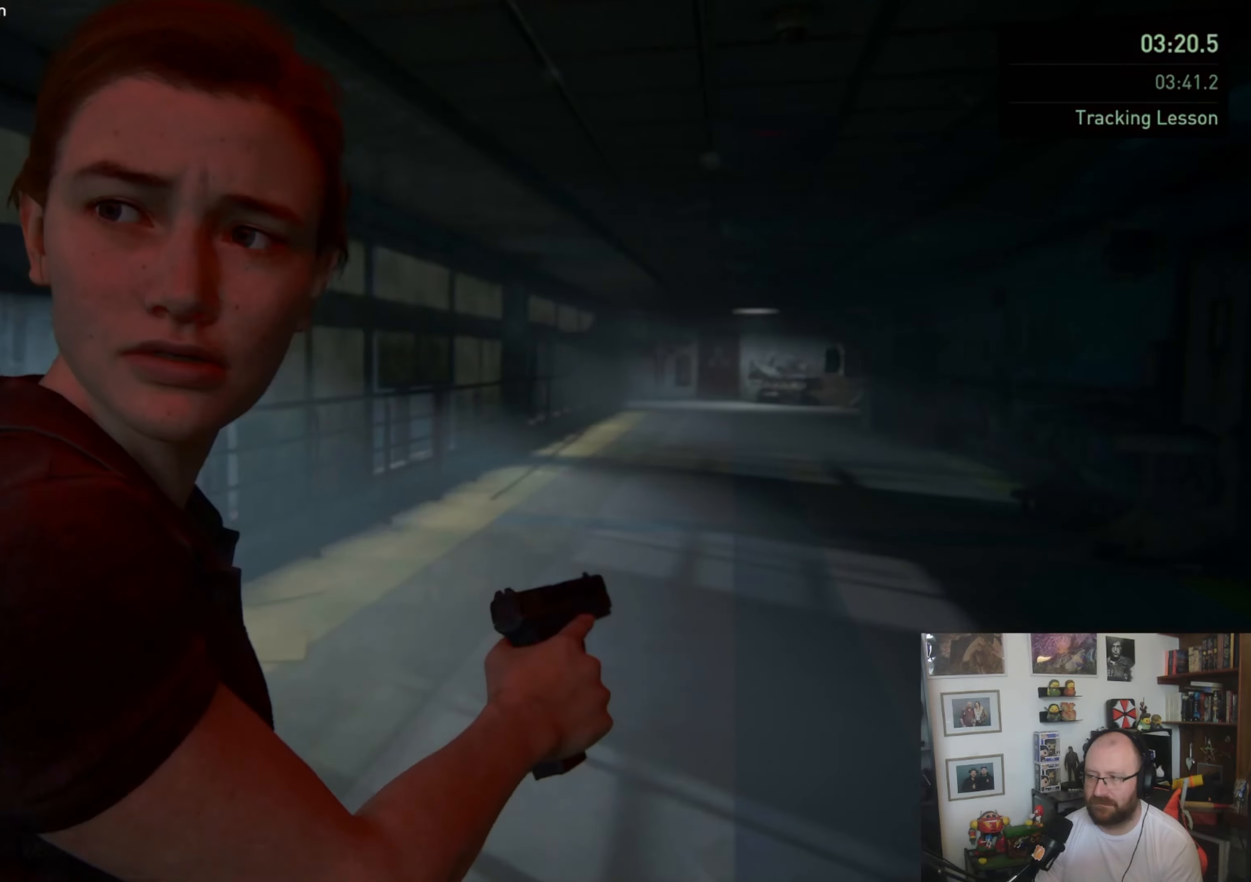
{"buttons": ["L1"], "left_stick": "up", "right_stick": "center", "events": [[67, "right_stick", "center"], [200, "right_stick", "right"], [433, "right_stick", "center"]]}
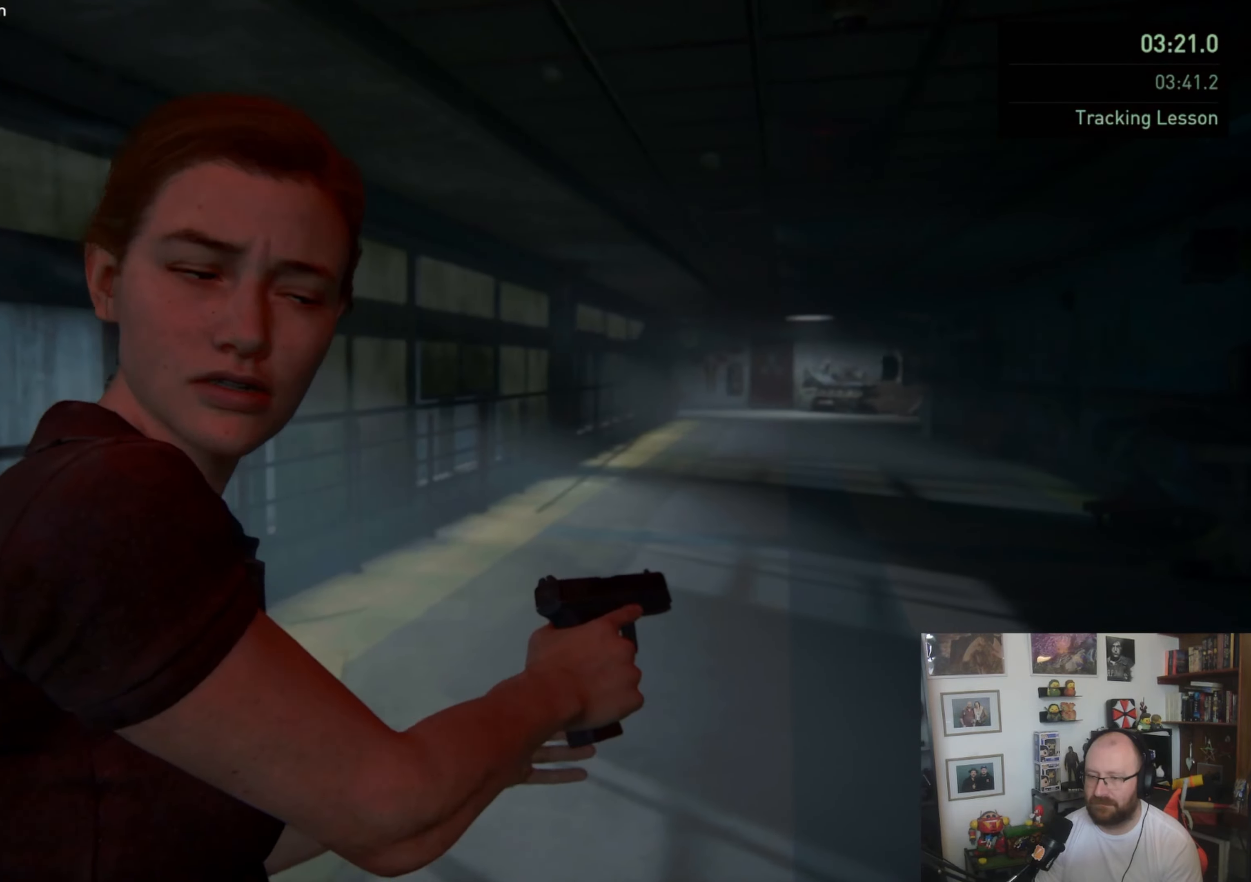
{"buttons": ["L1"], "left_stick": "up", "right_stick": "center", "events": [[133, "right_stick", "right"], [300, "right_stick", "center"]]}
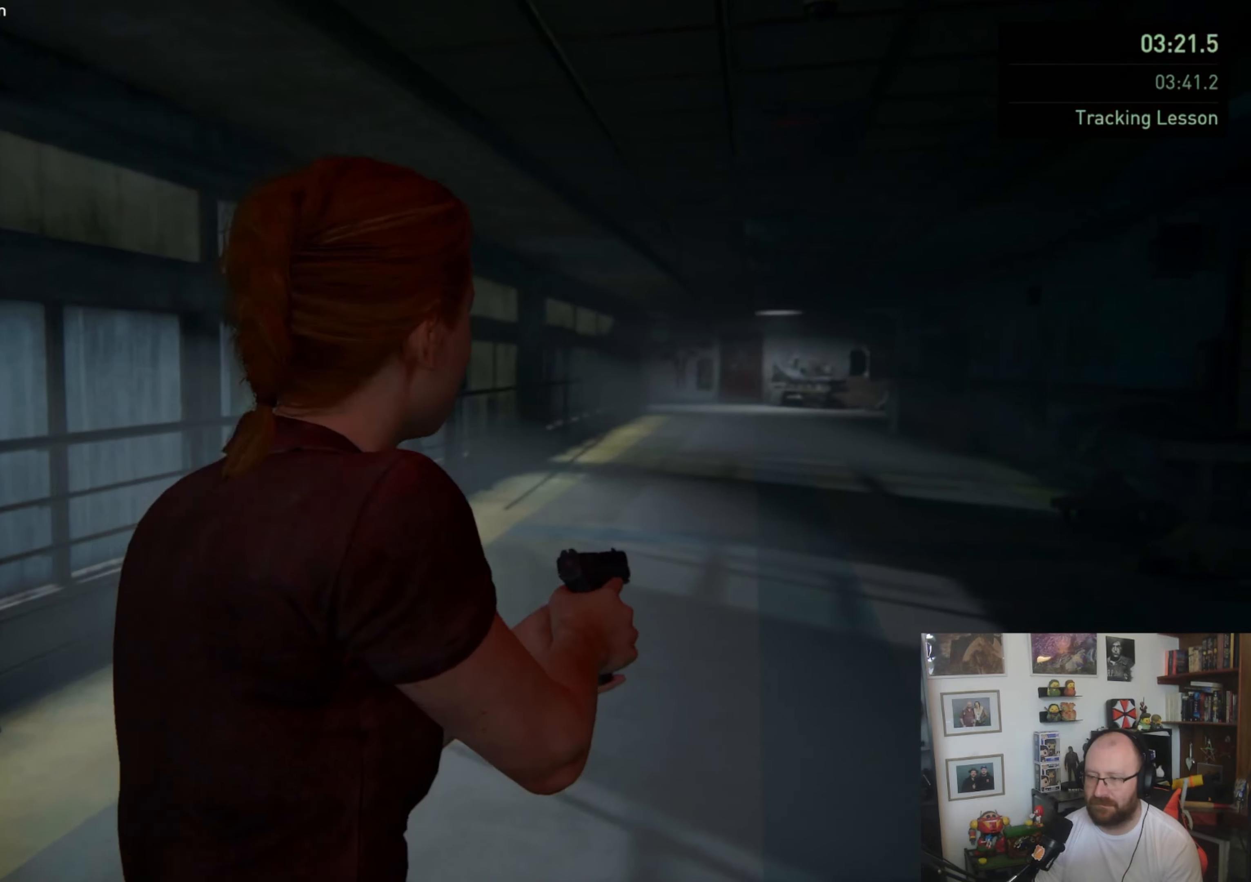
{"buttons": ["L1"], "left_stick": "up", "right_stick": "center", "events": [[100, "right_stick", "right"], [267, "right_stick", "center"]]}
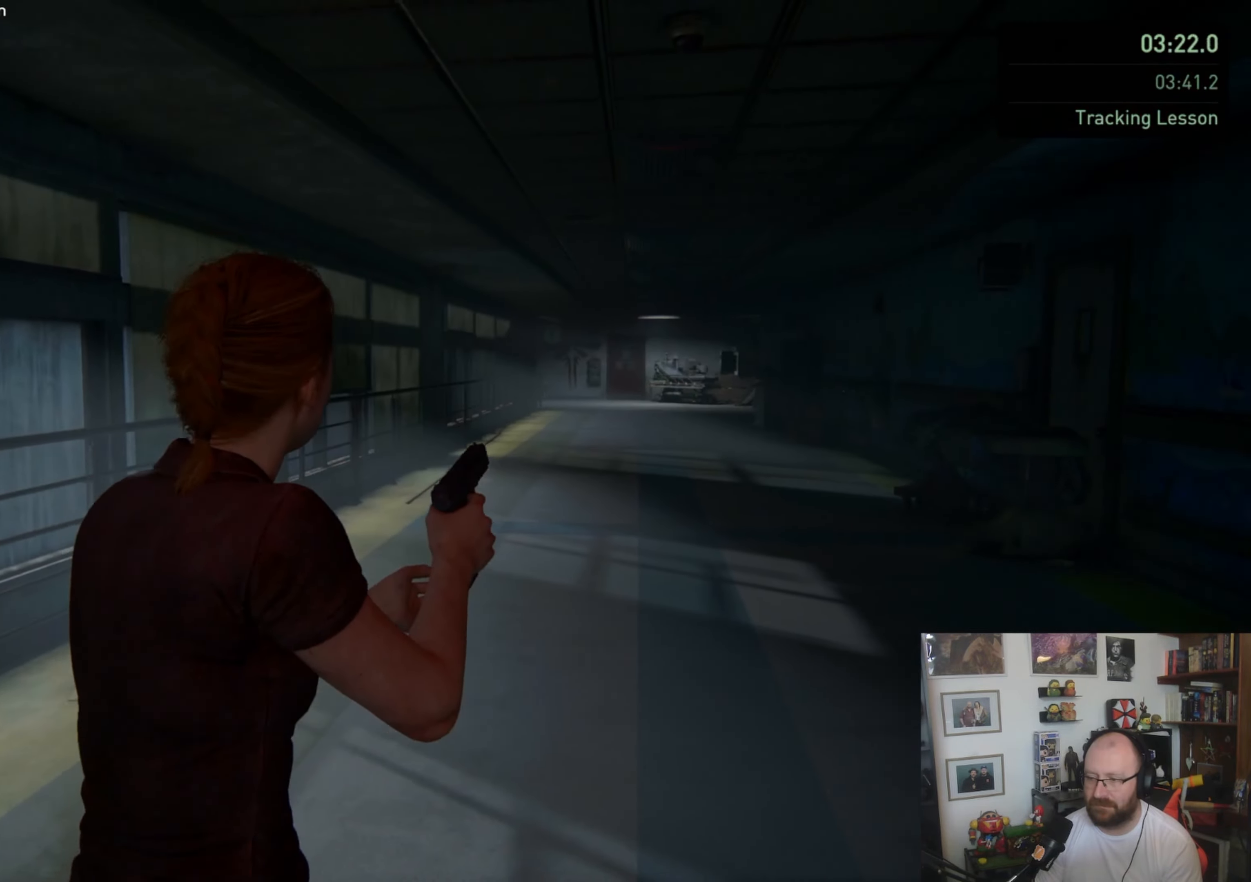
{"buttons": ["L1"], "left_stick": "up", "right_stick": "center", "events": []}
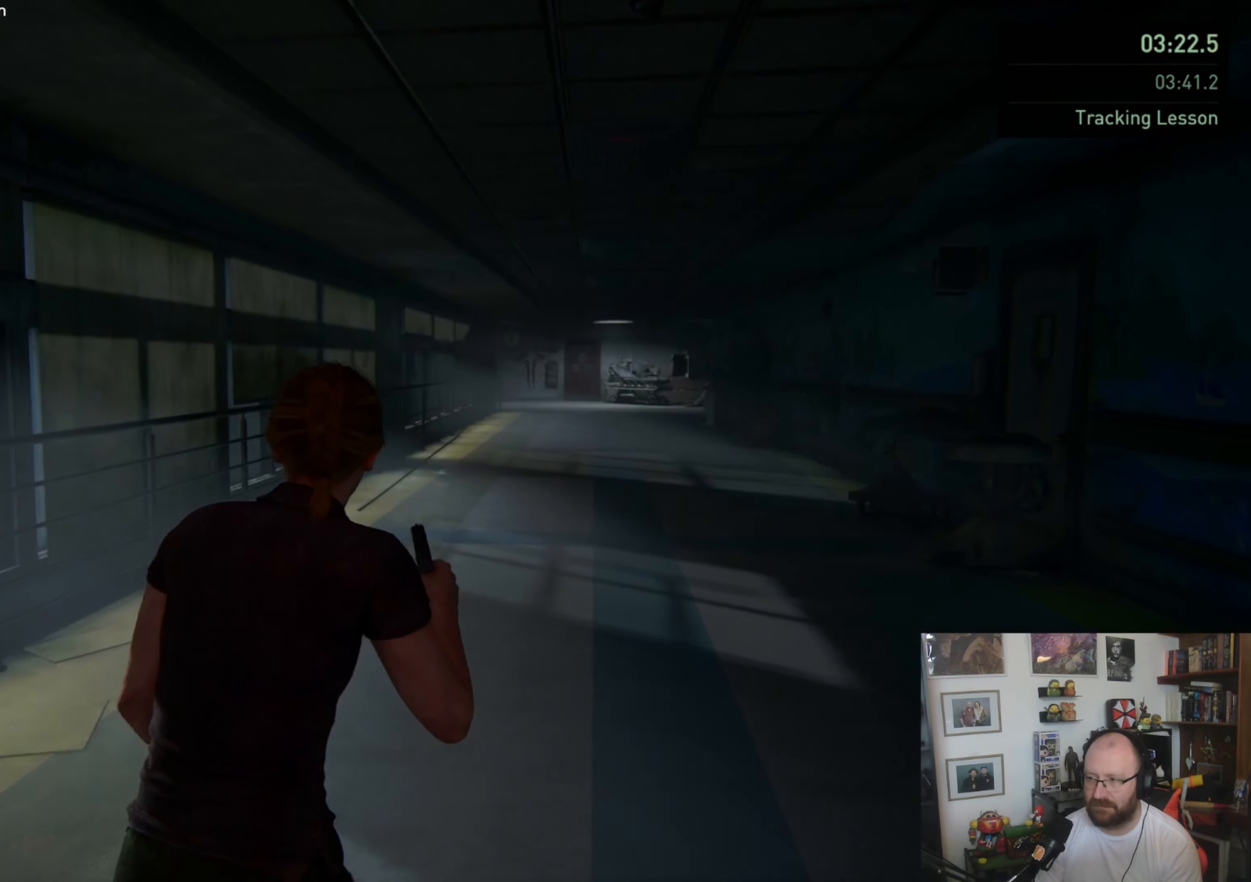
{"buttons": ["L1"], "left_stick": "up", "right_stick": "center", "events": []}
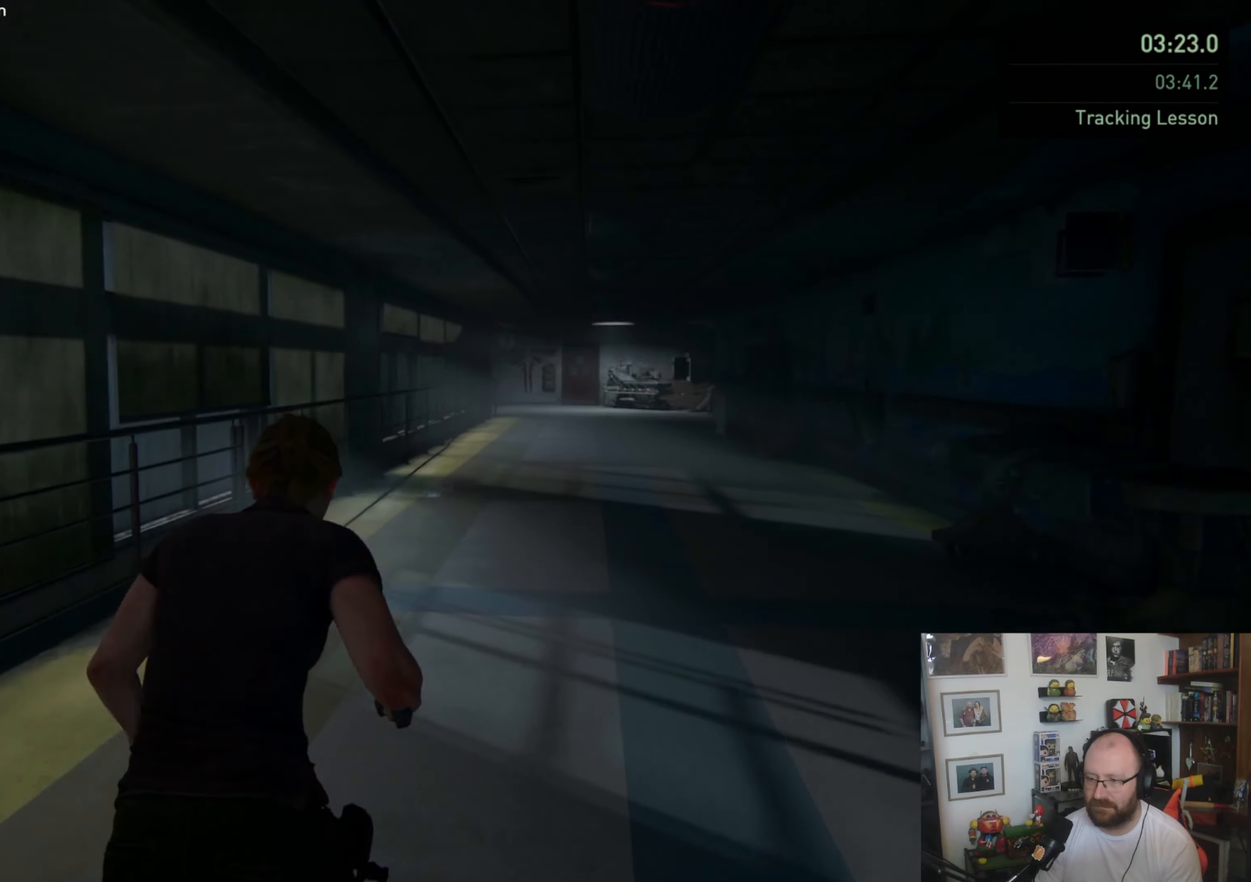
{"buttons": ["L1"], "left_stick": "up", "right_stick": "center", "events": [[33, "right_stick", "right"], [200, "right_stick", "center"]]}
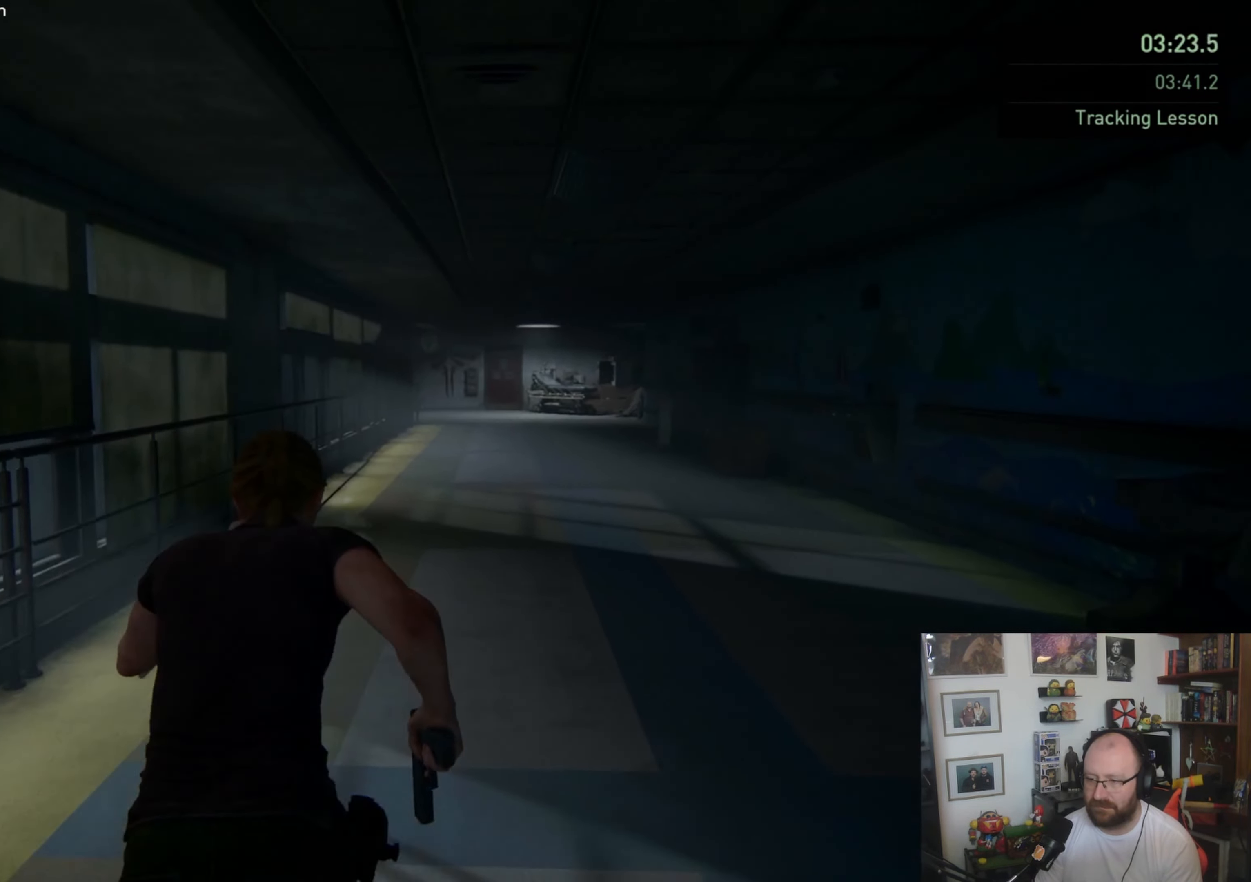
{"buttons": ["L1"], "left_stick": "up", "right_stick": "center", "events": []}
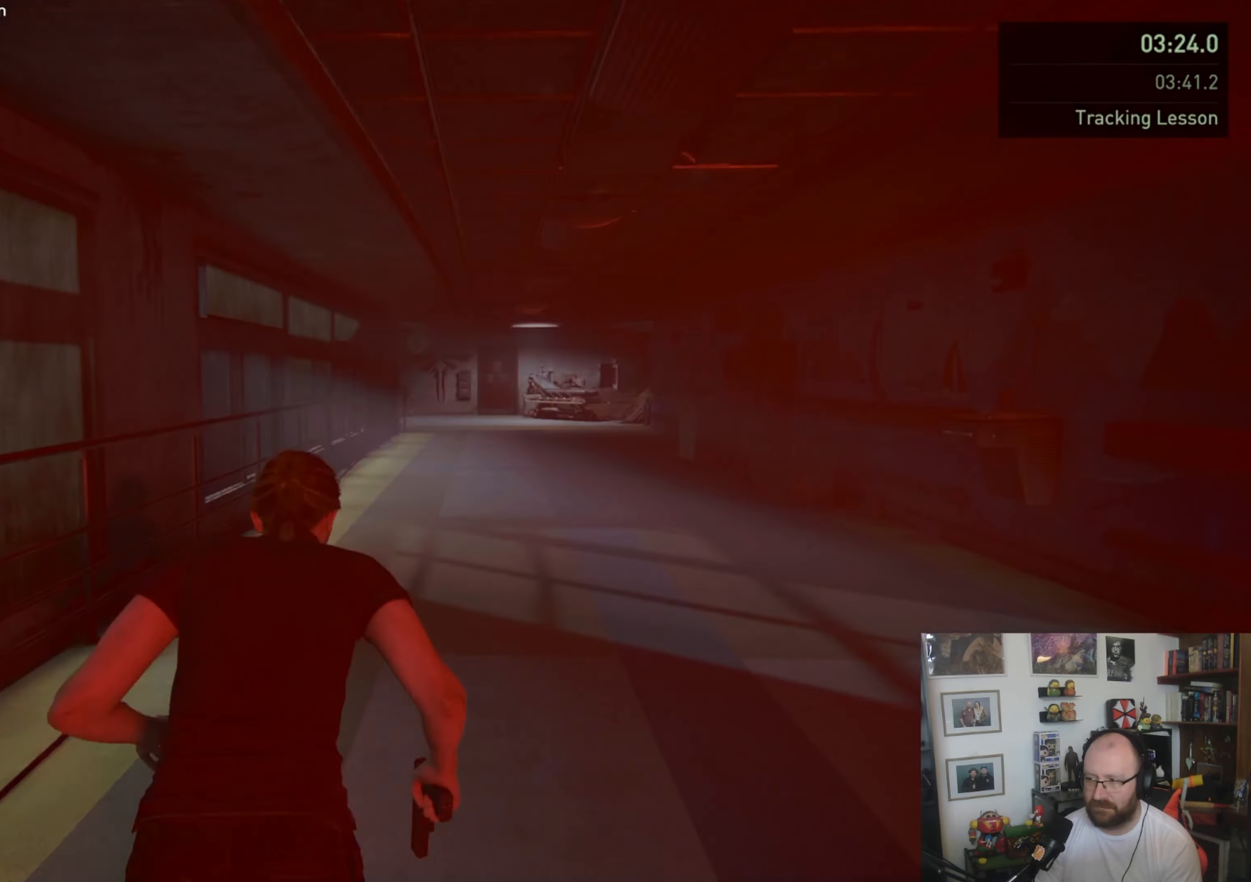
{"buttons": ["L1"], "left_stick": "up", "right_stick": "center", "events": []}
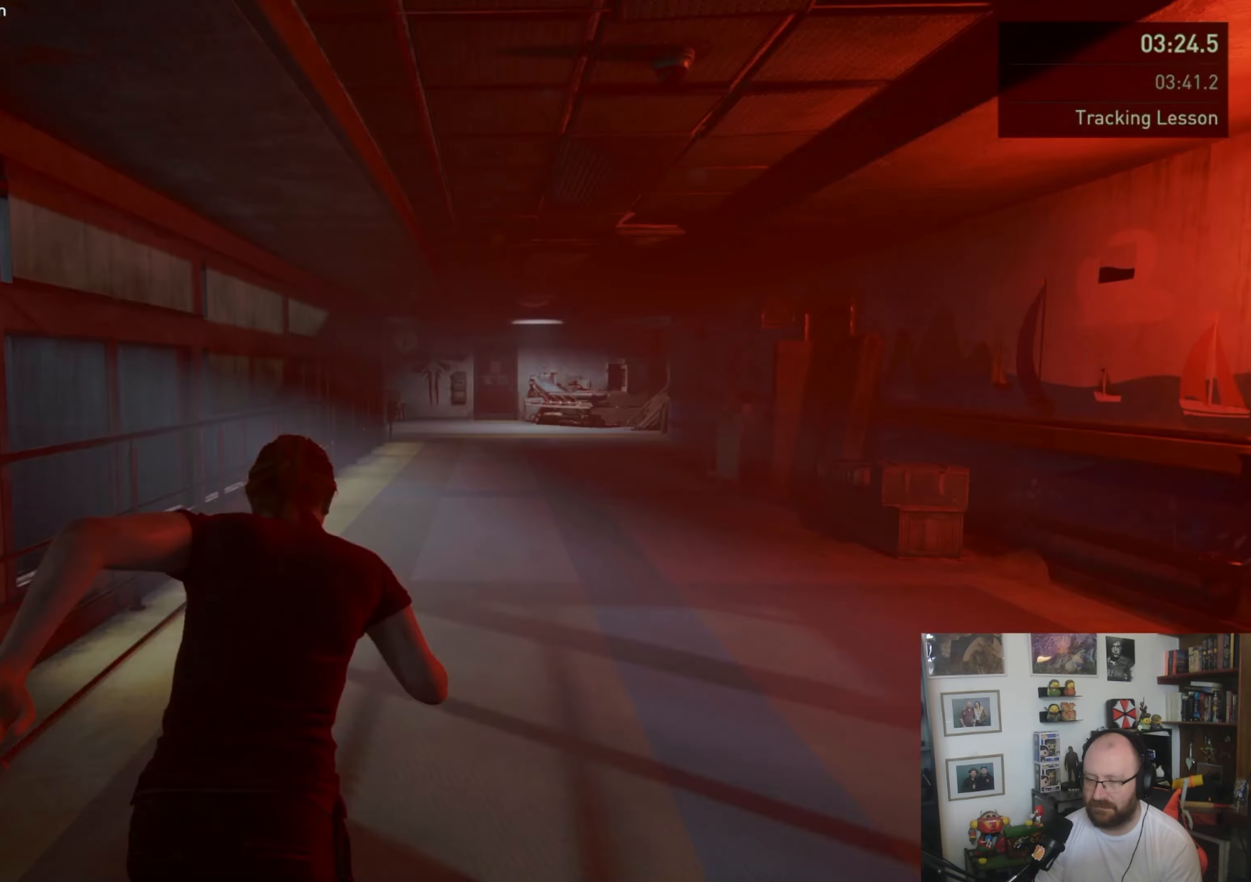
{"buttons": ["L1"], "left_stick": "up", "right_stick": "center", "events": []}
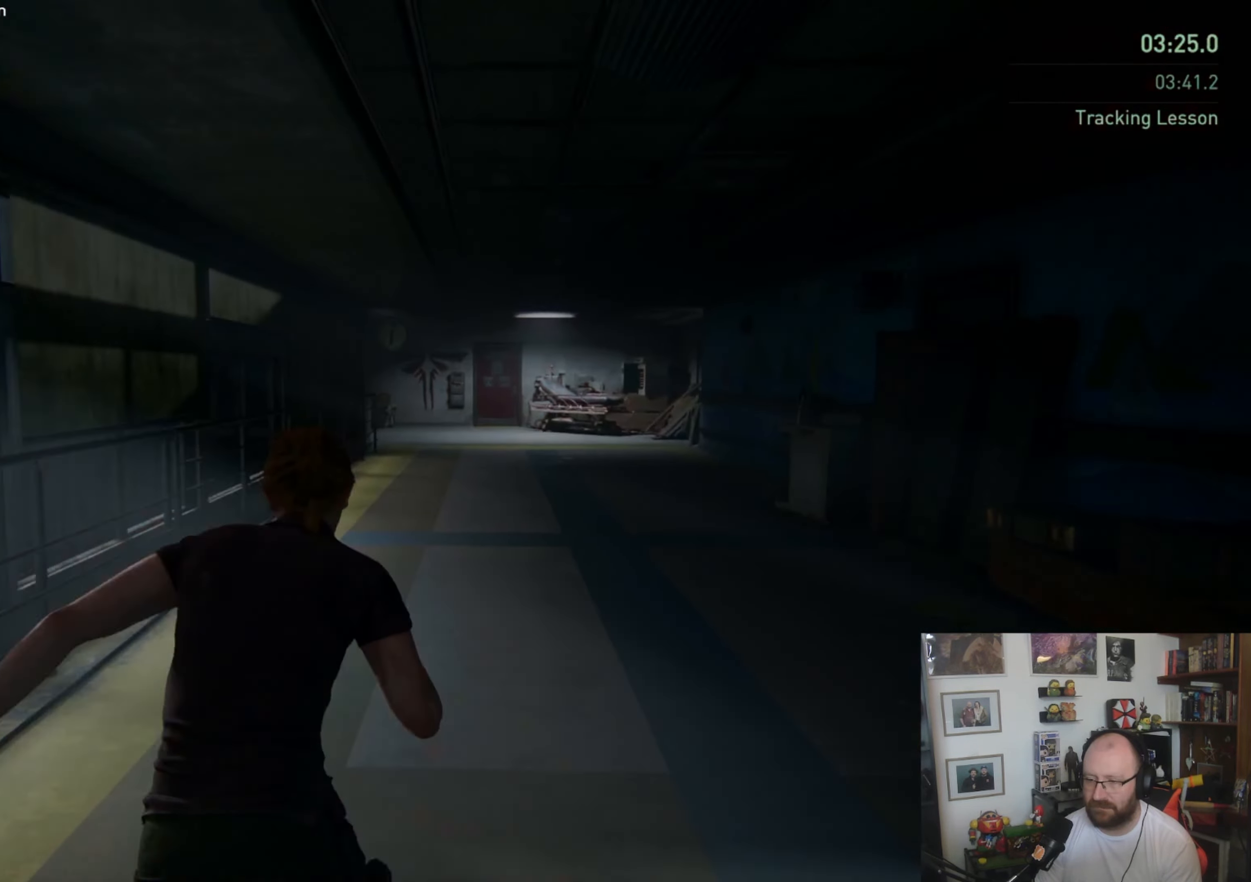
{"buttons": ["L1"], "left_stick": "up", "right_stick": "center", "events": []}
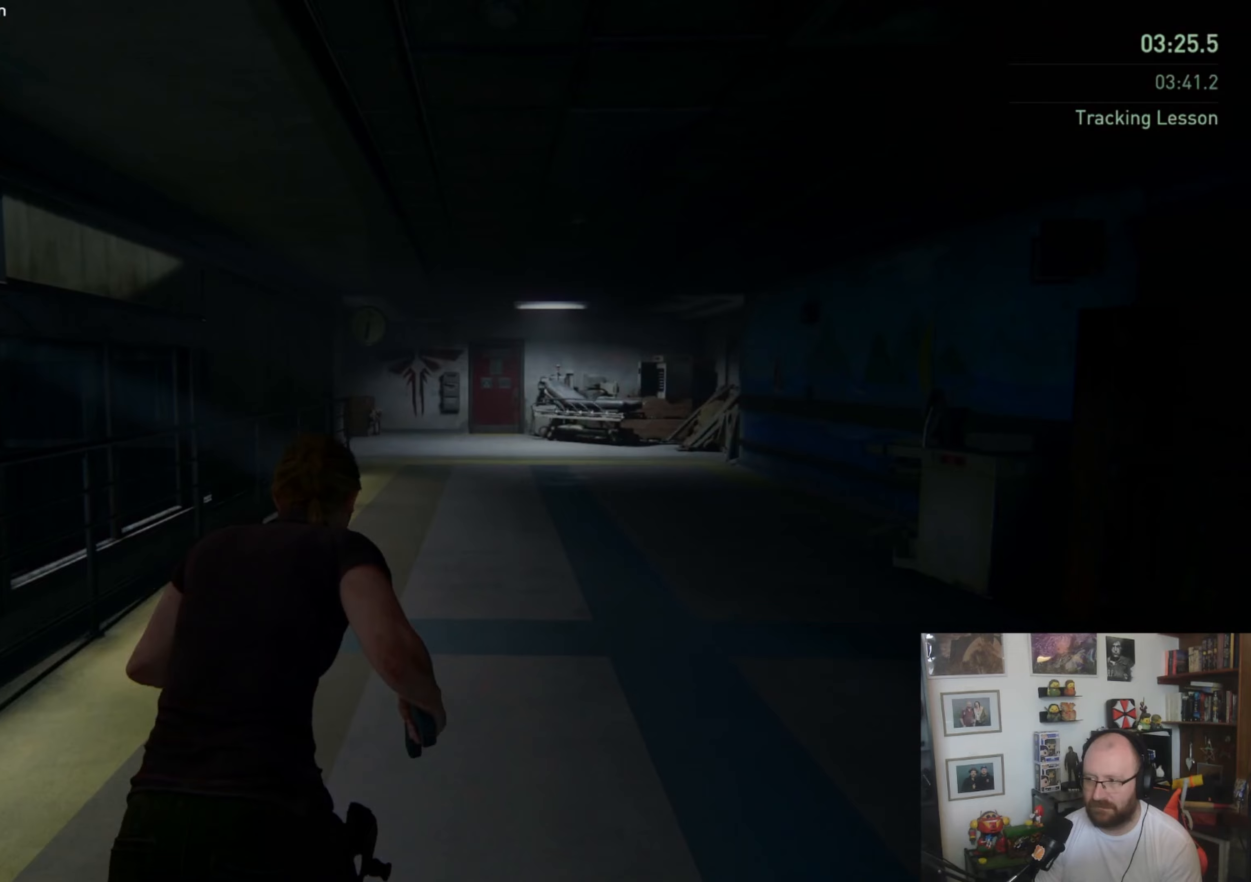
{"buttons": ["L1"], "left_stick": "up", "right_stick": "center", "events": []}
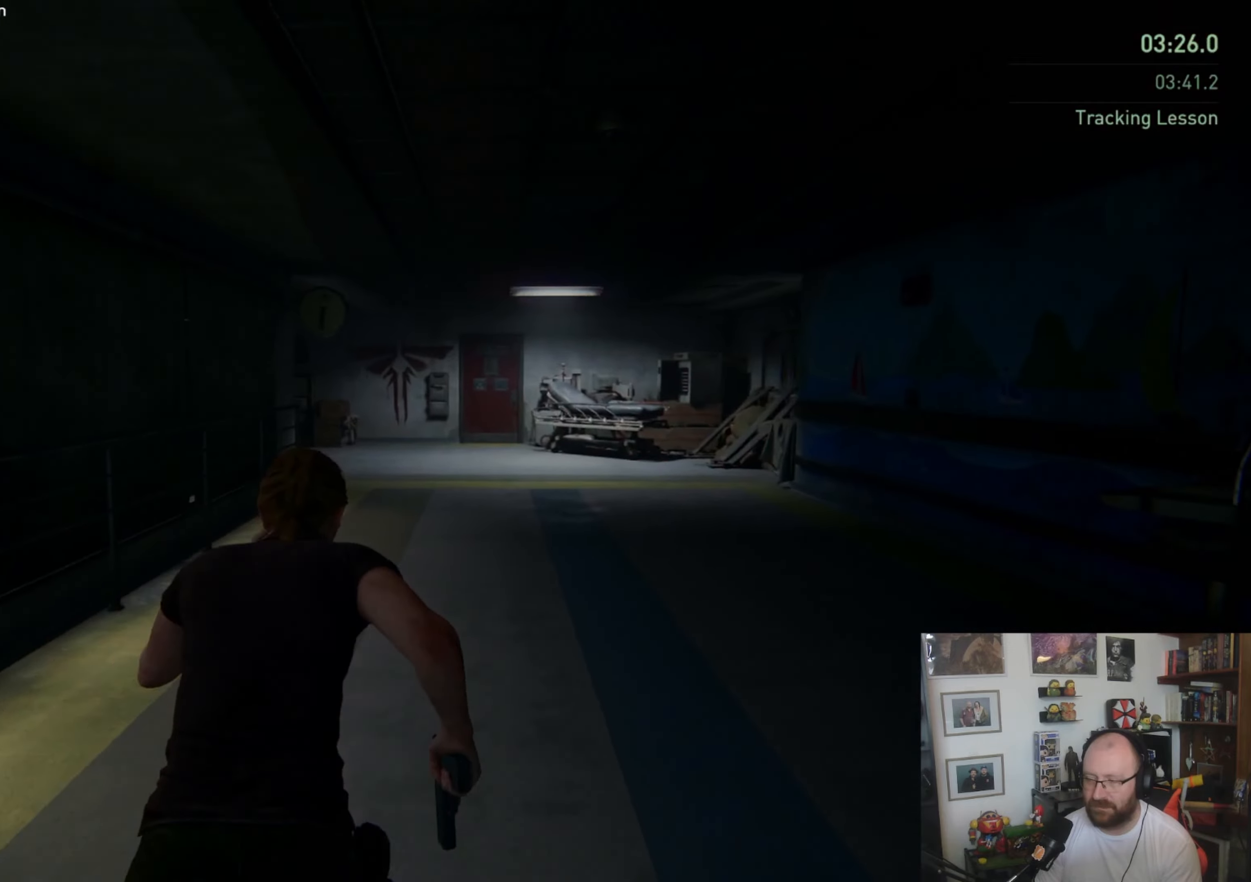
{"buttons": ["L1"], "left_stick": "up", "right_stick": "center", "events": []}
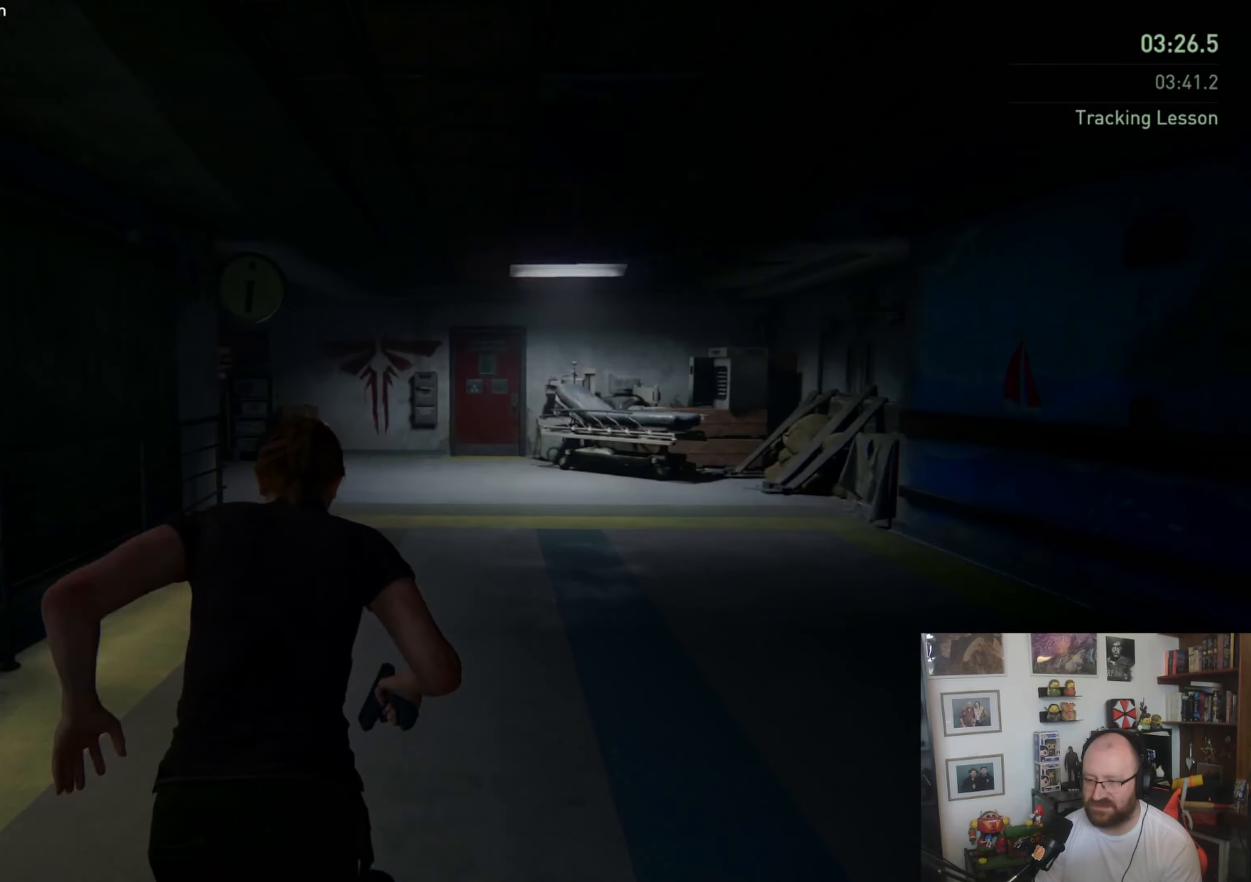
{"buttons": ["L1"], "left_stick": "up", "right_stick": "center", "events": []}
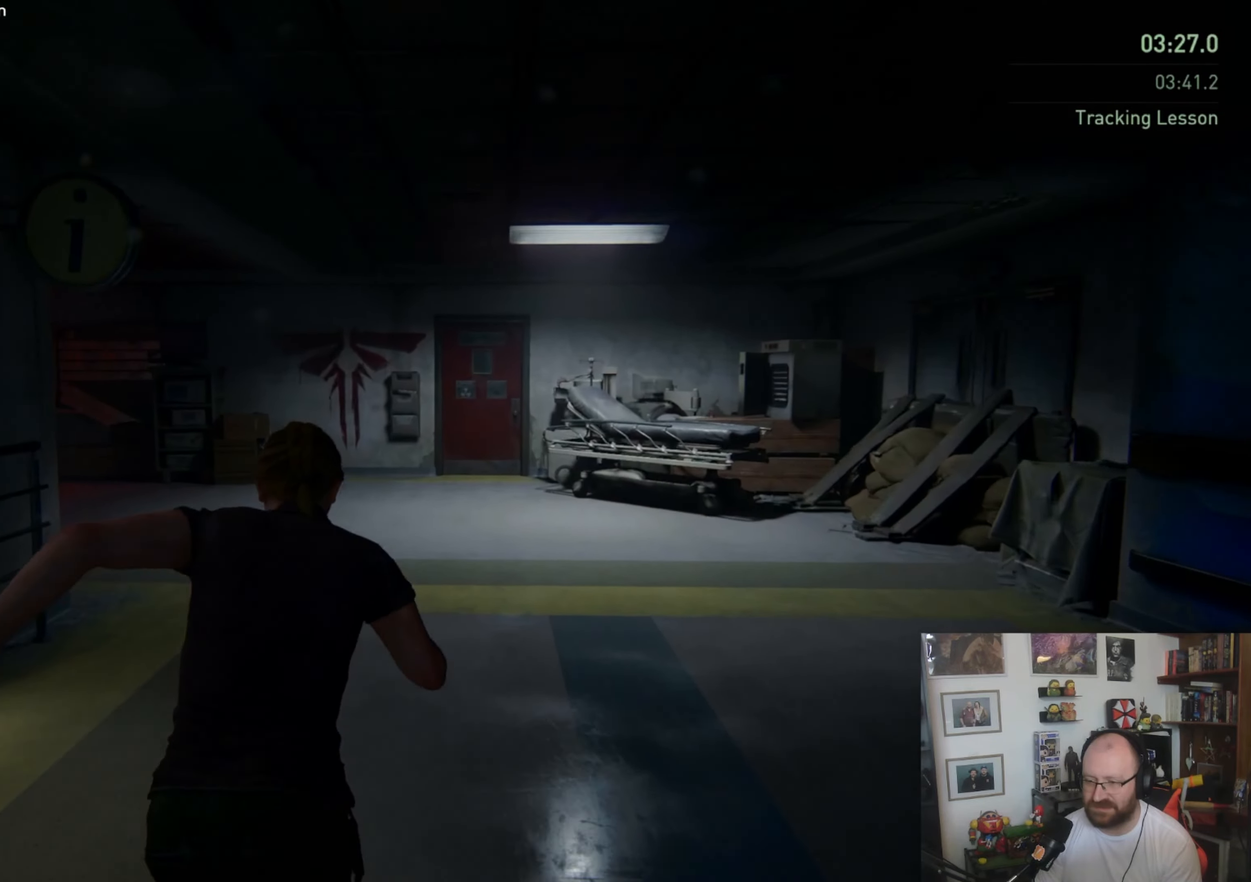
{"buttons": ["L1"], "left_stick": "up", "right_stick": "center", "events": []}
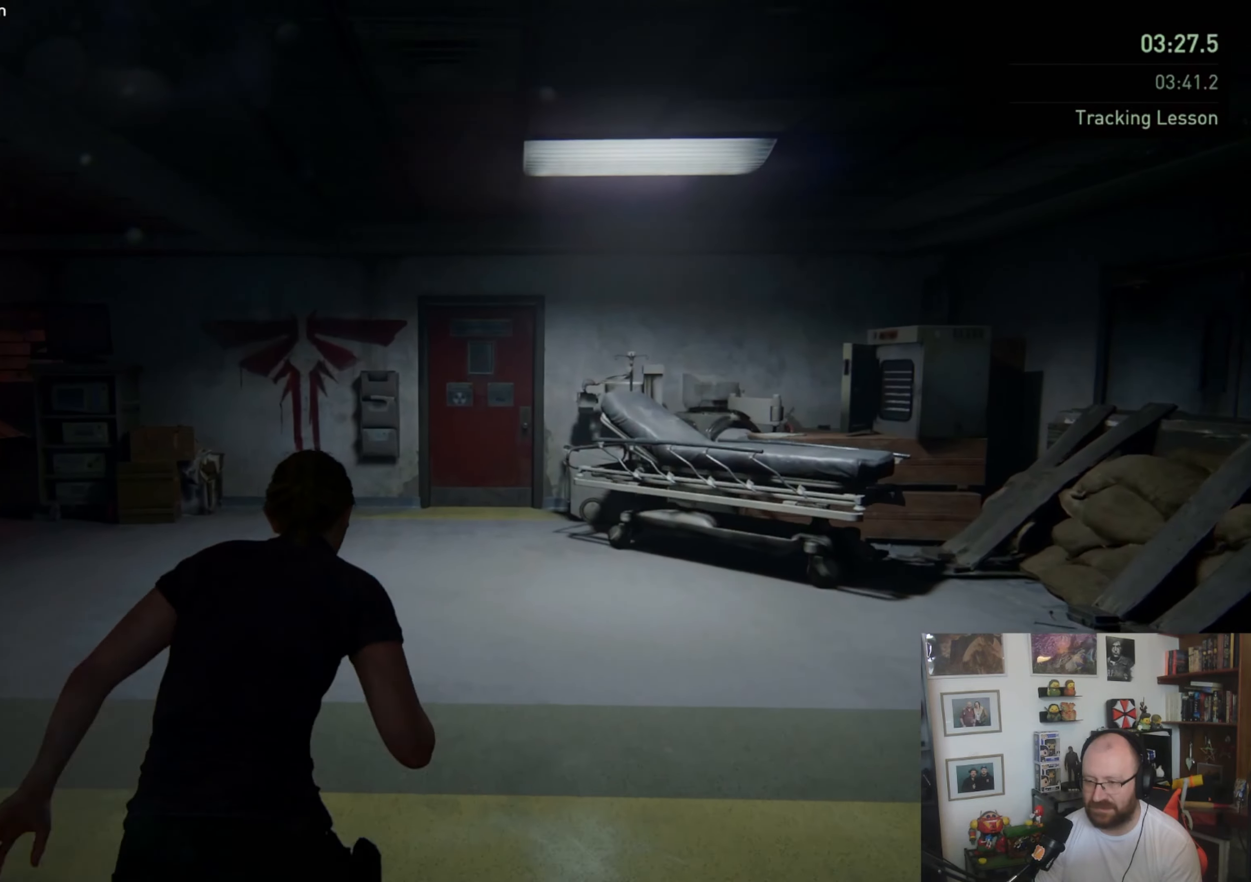
{"buttons": ["L1"], "left_stick": "up", "right_stick": "center", "events": []}
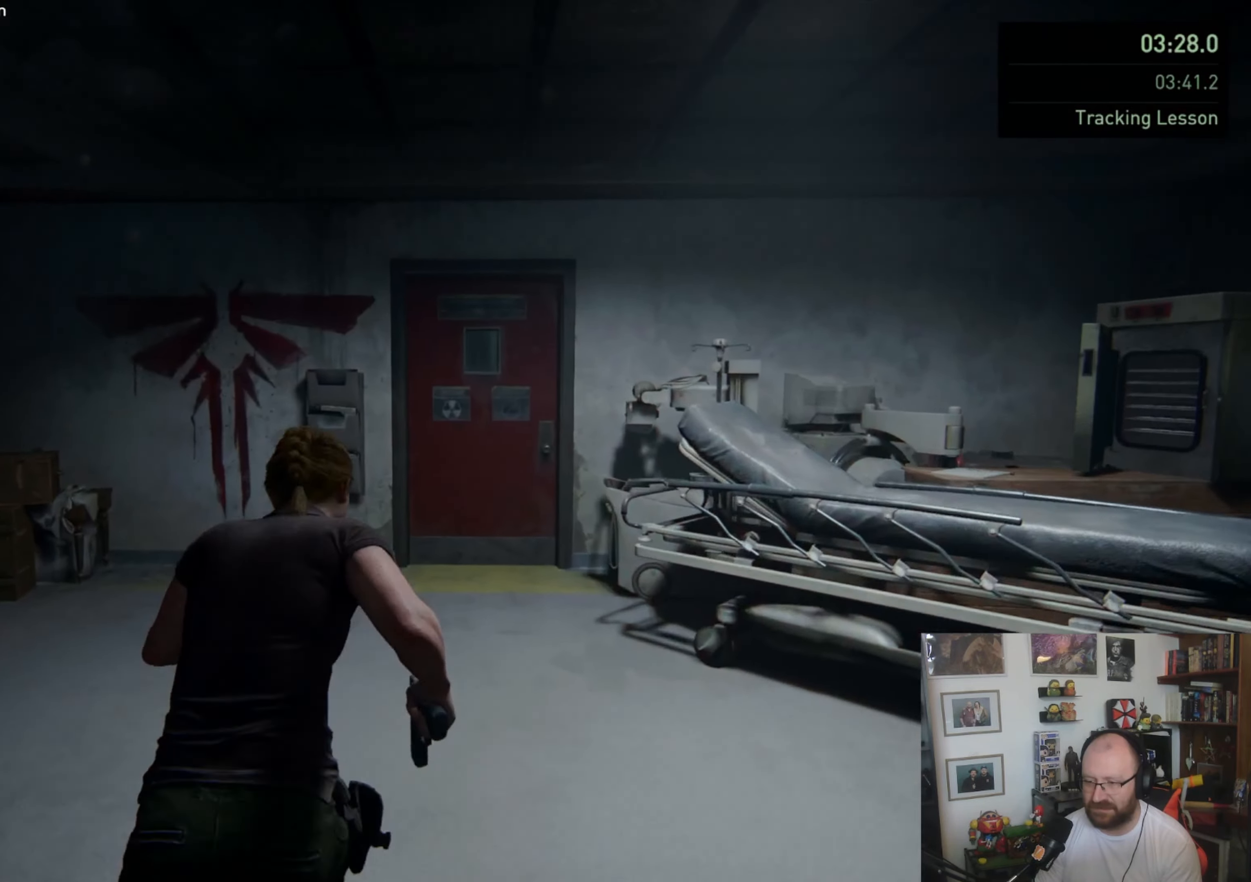
{"buttons": ["L1"], "left_stick": "up", "right_stick": "center", "events": [[200, "TRIANGLE", "down"], [333, "TRIANGLE", "up"], [400, "TRIANGLE", "down"], [500, "TRIANGLE", "up"]]}
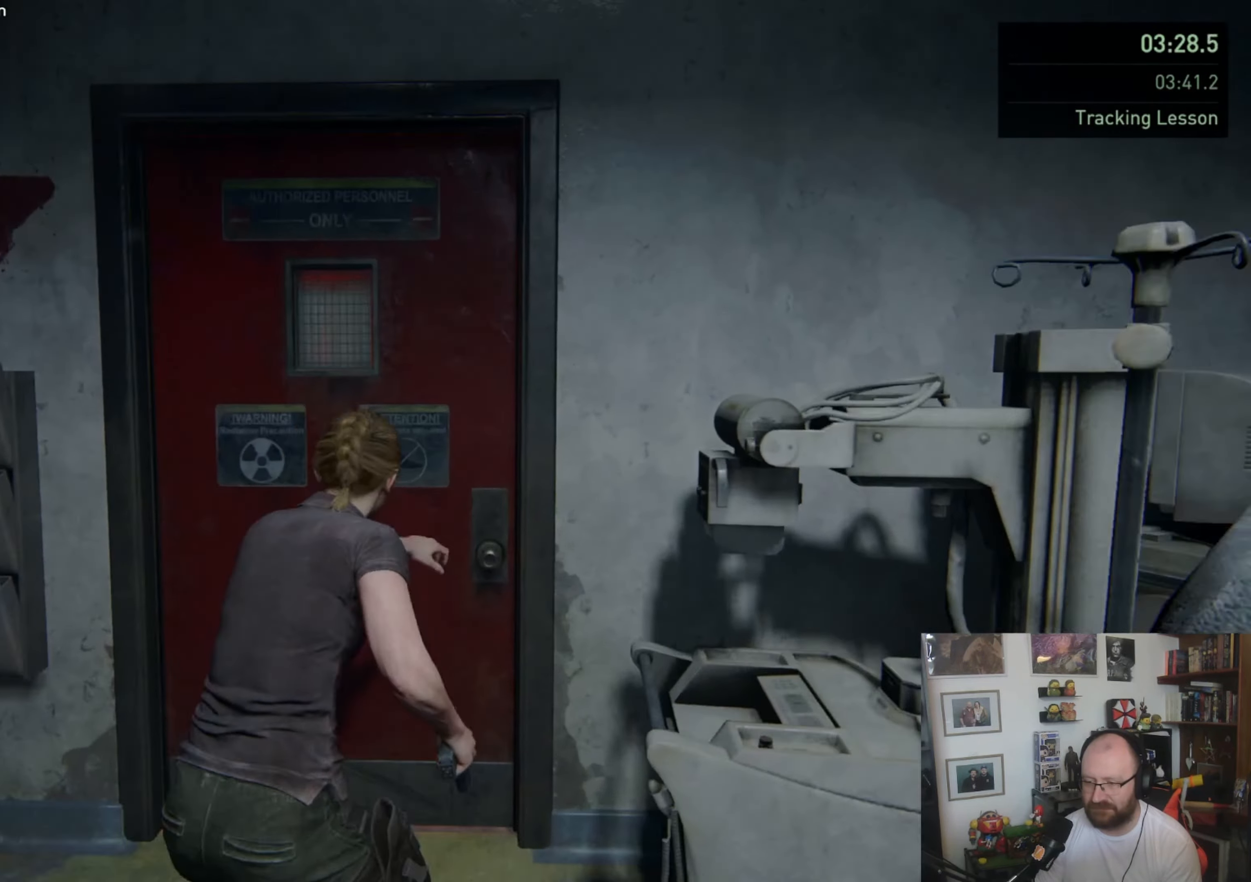
{"buttons": ["L1"], "left_stick": "up", "right_stick": "left", "events": [[300, "right_stick", "left"]]}
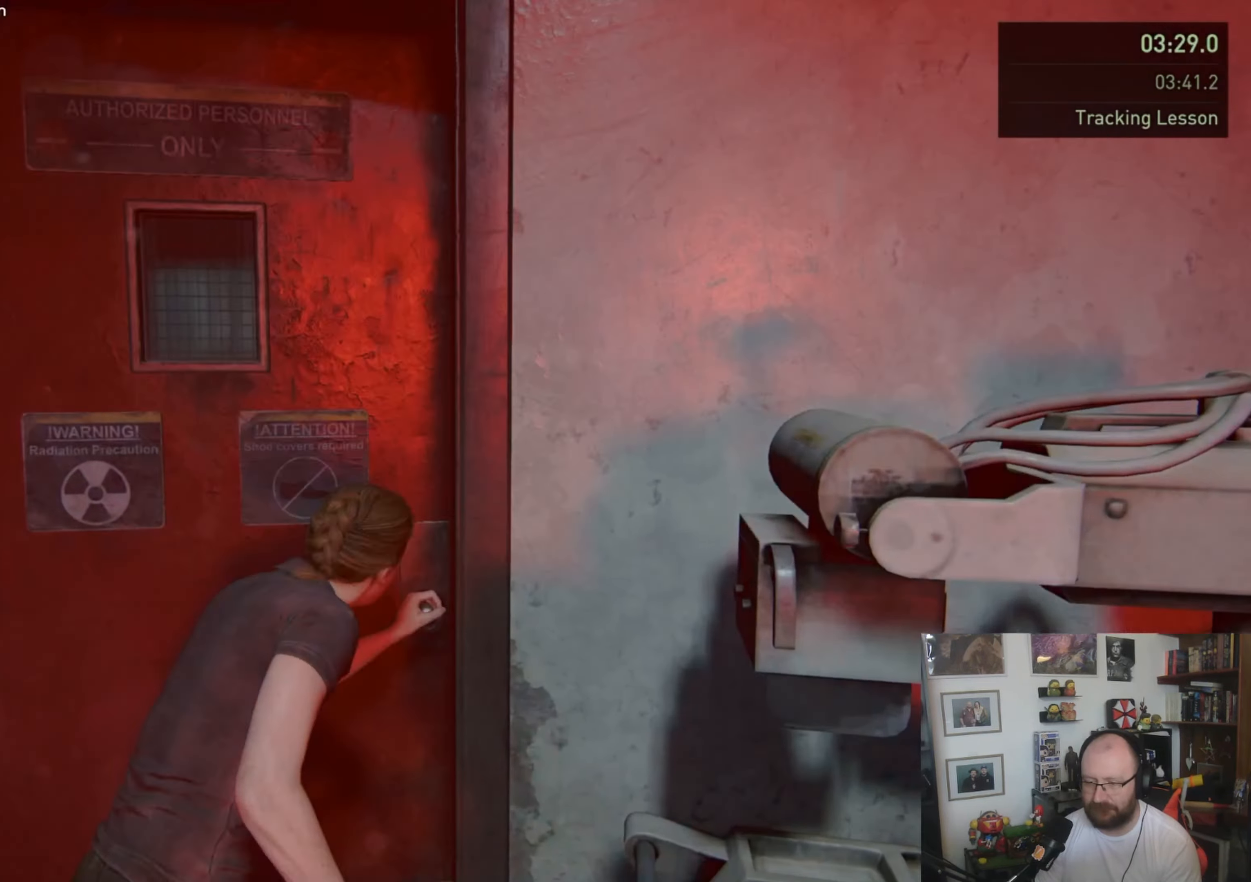
{"buttons": ["L1"], "left_stick": "up-left", "right_stick": "left", "events": [[67, "right_stick", "center"], [300, "right_stick", "left"], [467, "left_stick", "up-left"]]}
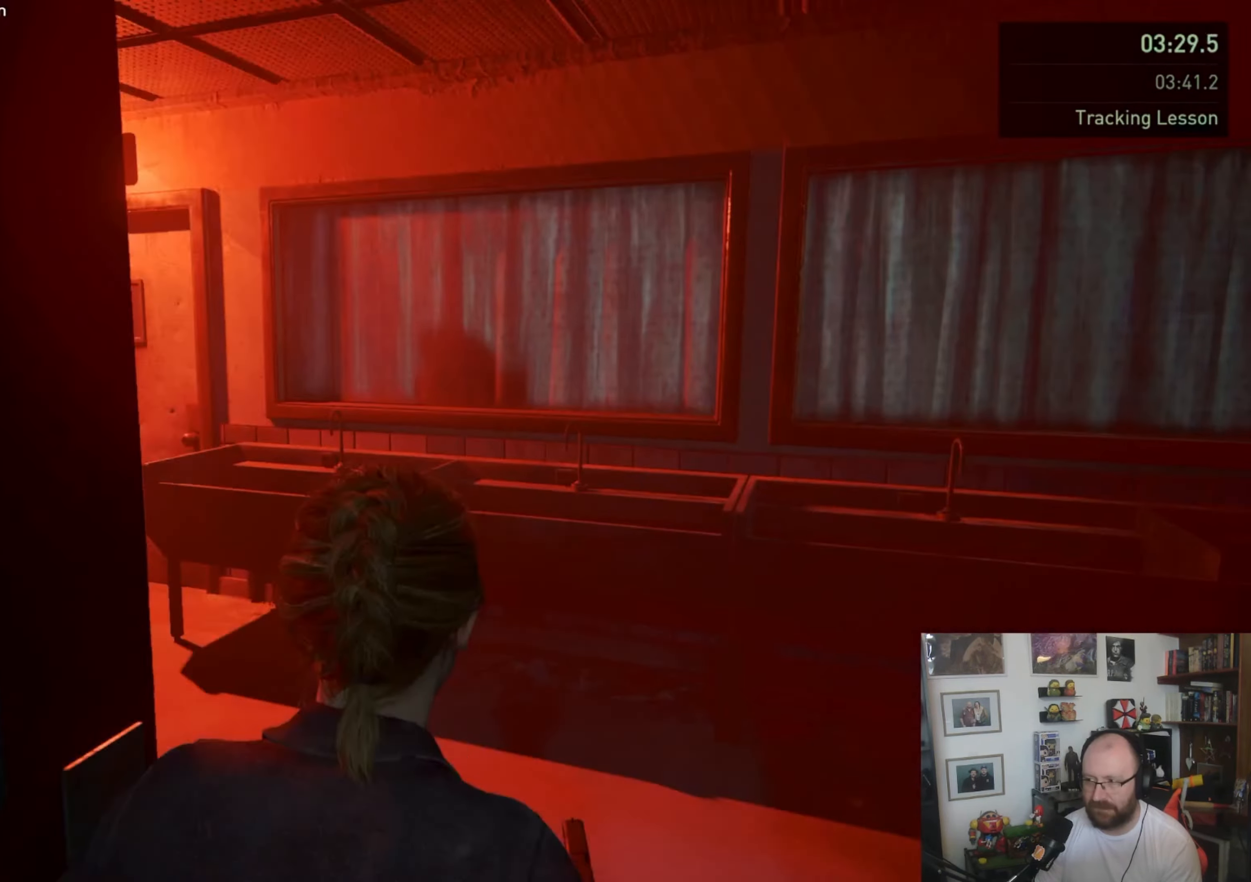
{"buttons": ["L1"], "left_stick": "up-left", "right_stick": "center", "events": [[100, "right_stick", "center"]]}
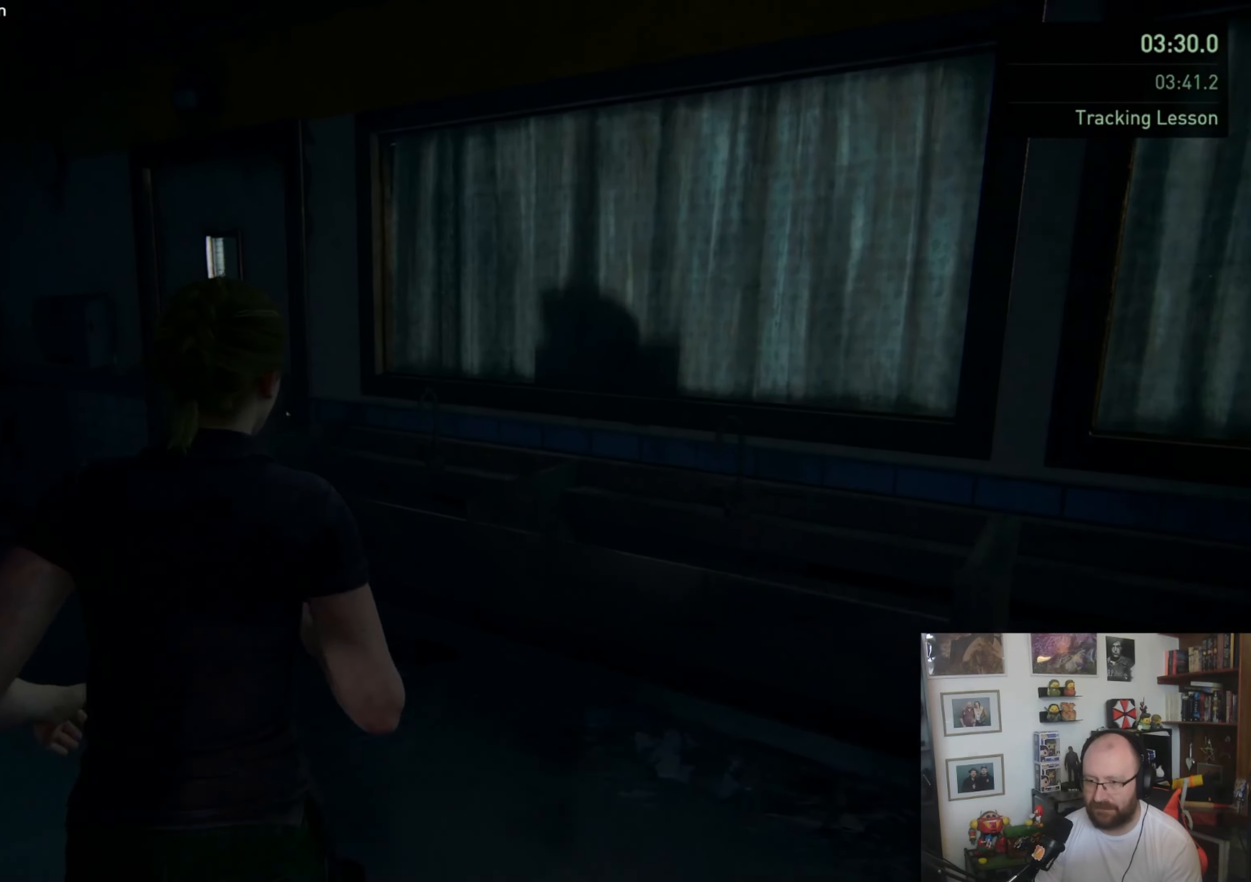
{"buttons": ["L1"], "left_stick": "up-left", "right_stick": "right", "events": [[433, "right_stick", "right"]]}
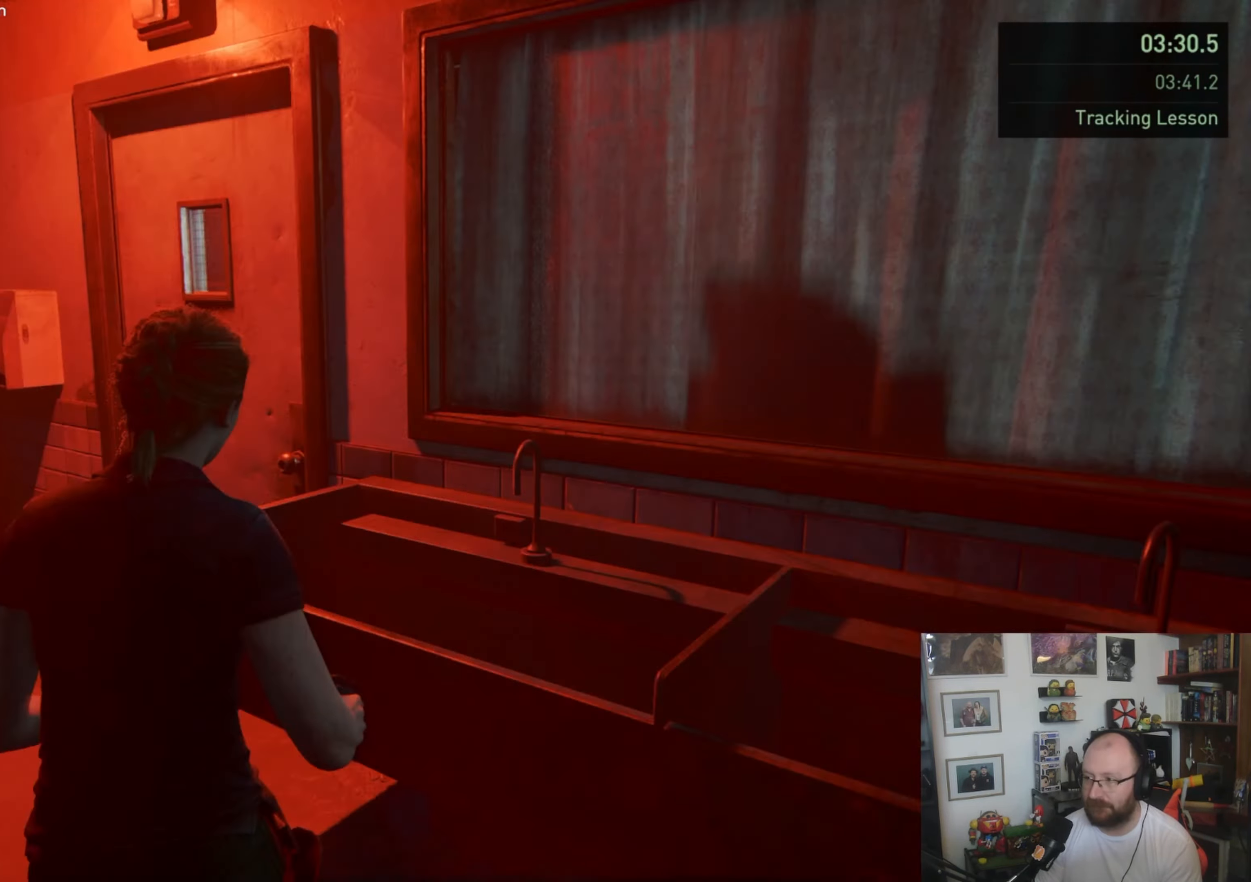
{"buttons": ["TRIANGLE", "L1"], "left_stick": "up", "right_stick": "center", "events": [[133, "left_stick", "up"], [367, "right_stick", "center"], [500, "TRIANGLE", "down"]]}
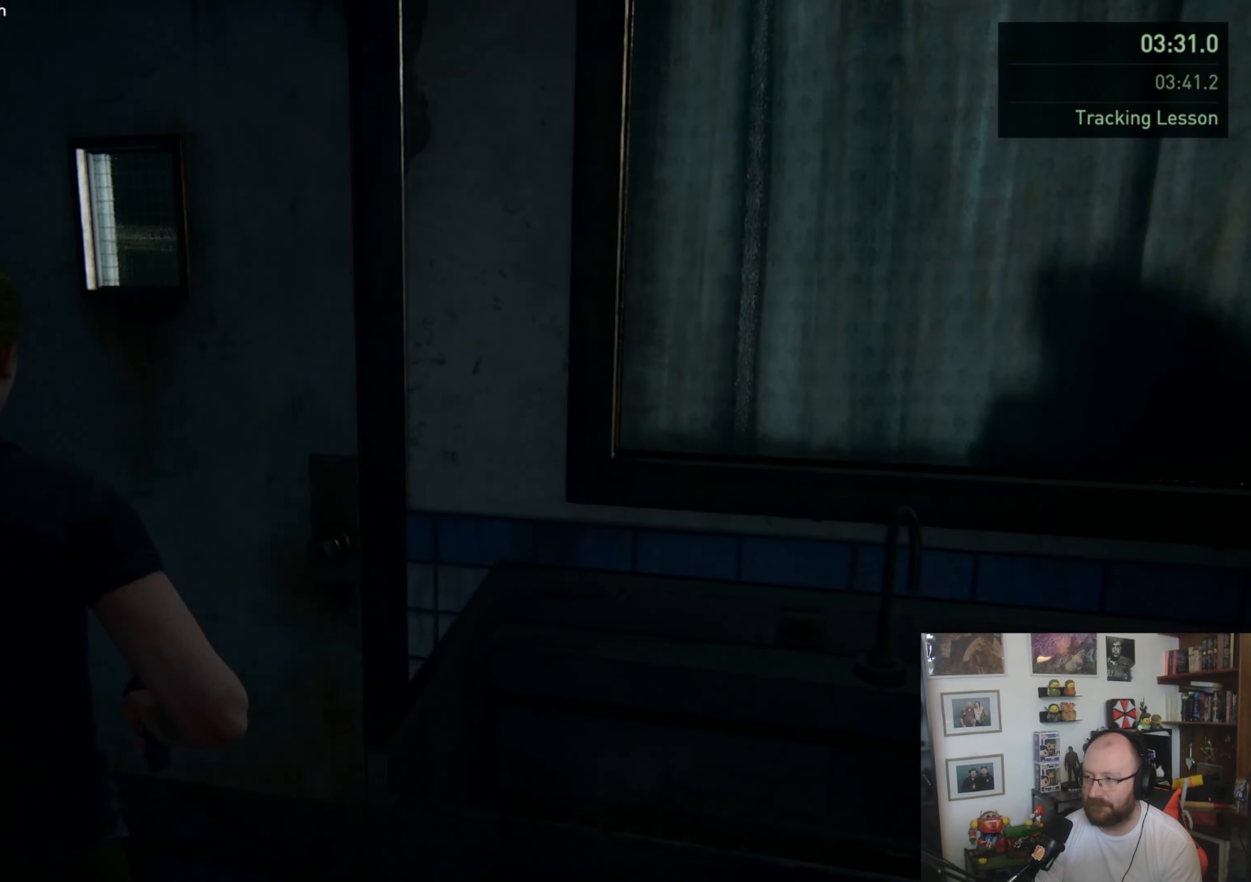
{"buttons": [], "left_stick": "center", "right_stick": "center", "events": [[133, "TRIANGLE", "up"], [200, "TRIANGLE", "down"], [333, "TRIANGLE", "up"], [467, "L1", "up"], [467, "left_stick", "center"]]}
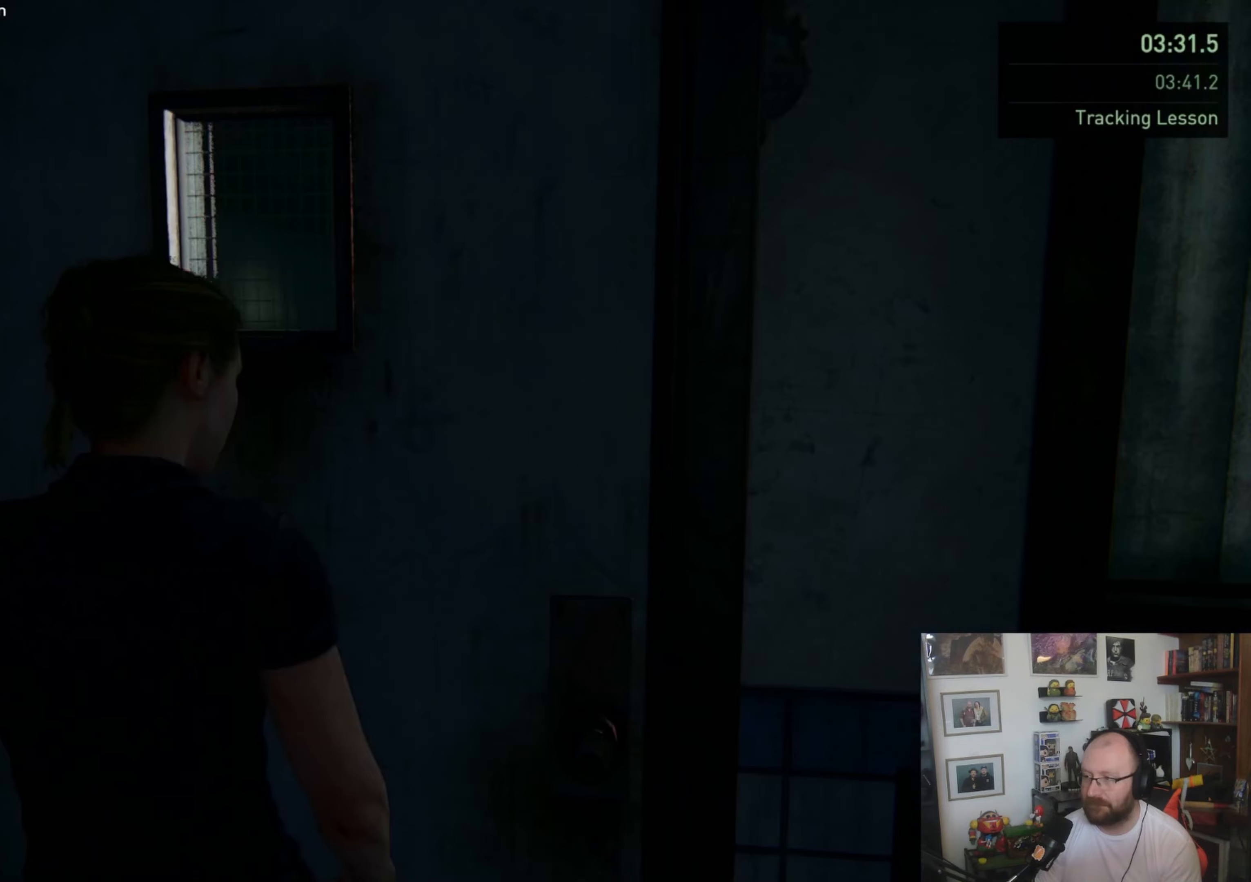
{"buttons": [], "left_stick": "center", "right_stick": "center", "events": []}